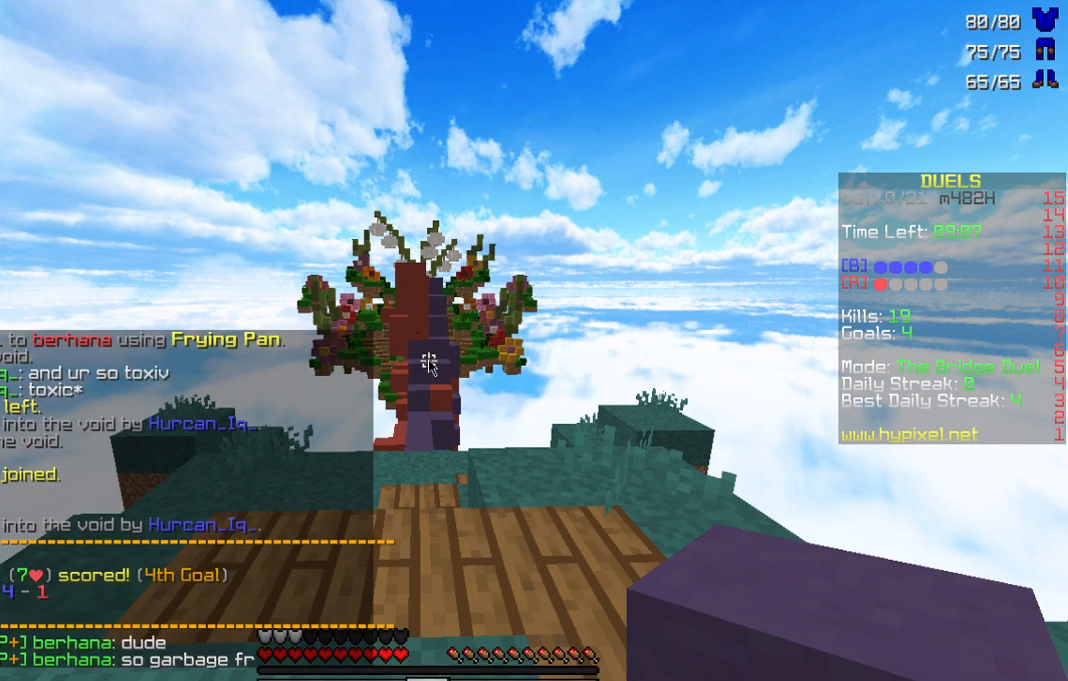
Gameplay with keyboard and mouse; each line is a JSON object with the keys and mouse buttons held at the frame after it. "events" lists presses ("down") and releases ("up") of "a", "d", "s", "w", "mouse_left" and "mouse_right" between this image and that frame as [ms after this image, input, new state], when the widget could be followed in between. "mouse_left", "mouse_right" = the "left", "right" buttons of the "mouse" list. No other keys are recorded. Fast repeated clicks can show as one long hold. Mouse movement is not recorded.
{"keys": [], "mouse": [], "events": []}
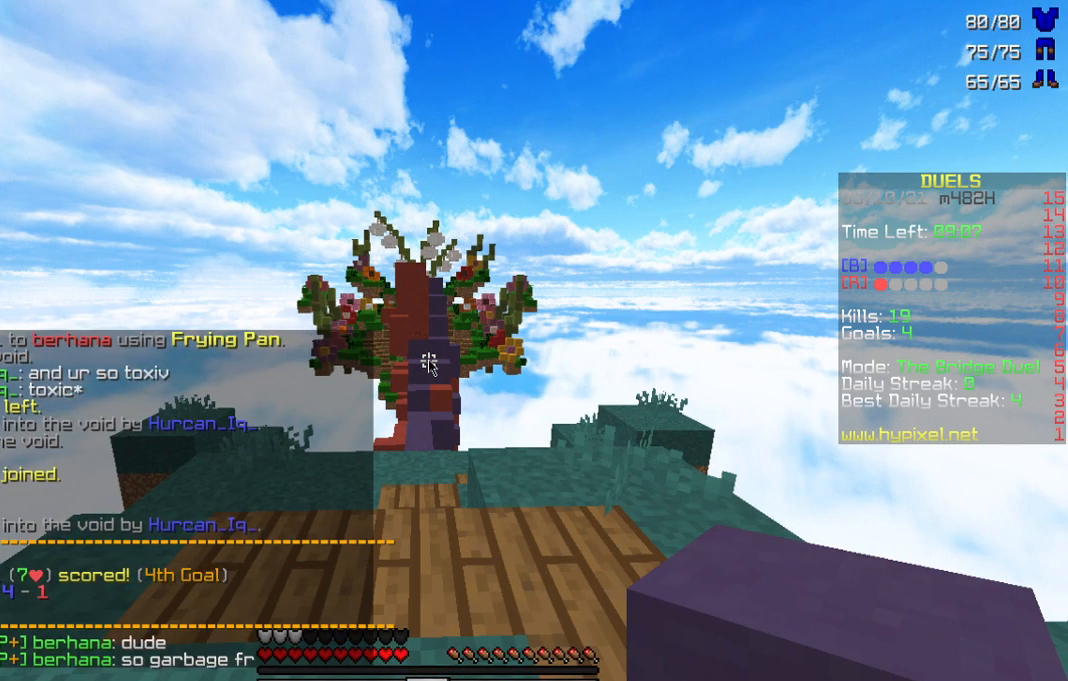
{"keys": [], "mouse": [], "events": []}
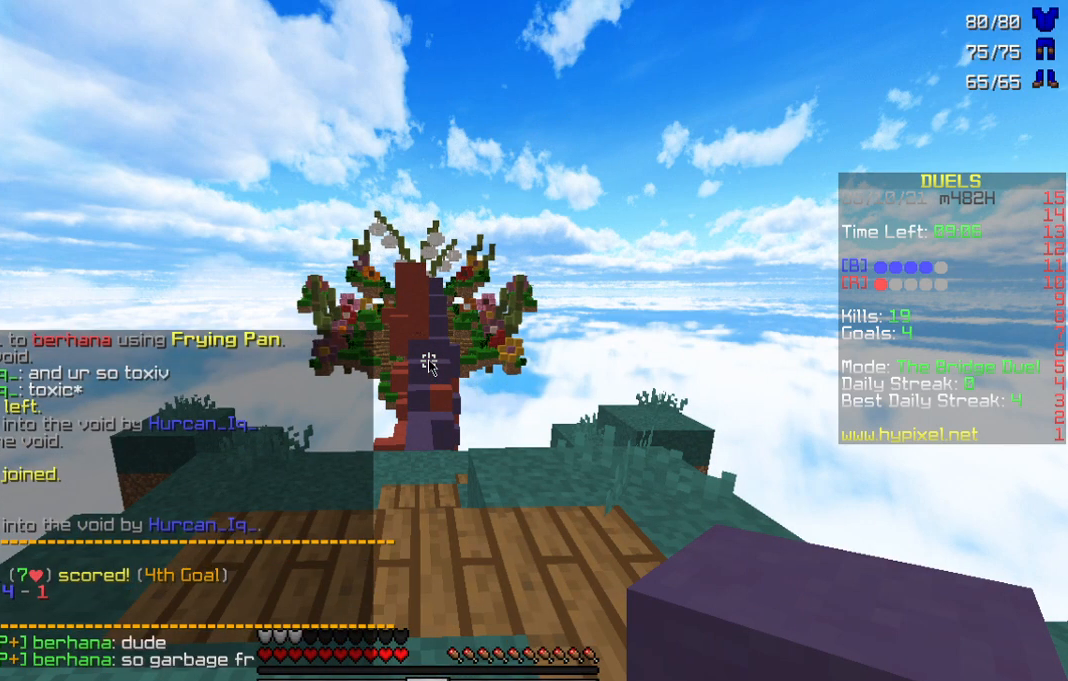
{"keys": [], "mouse": [], "events": []}
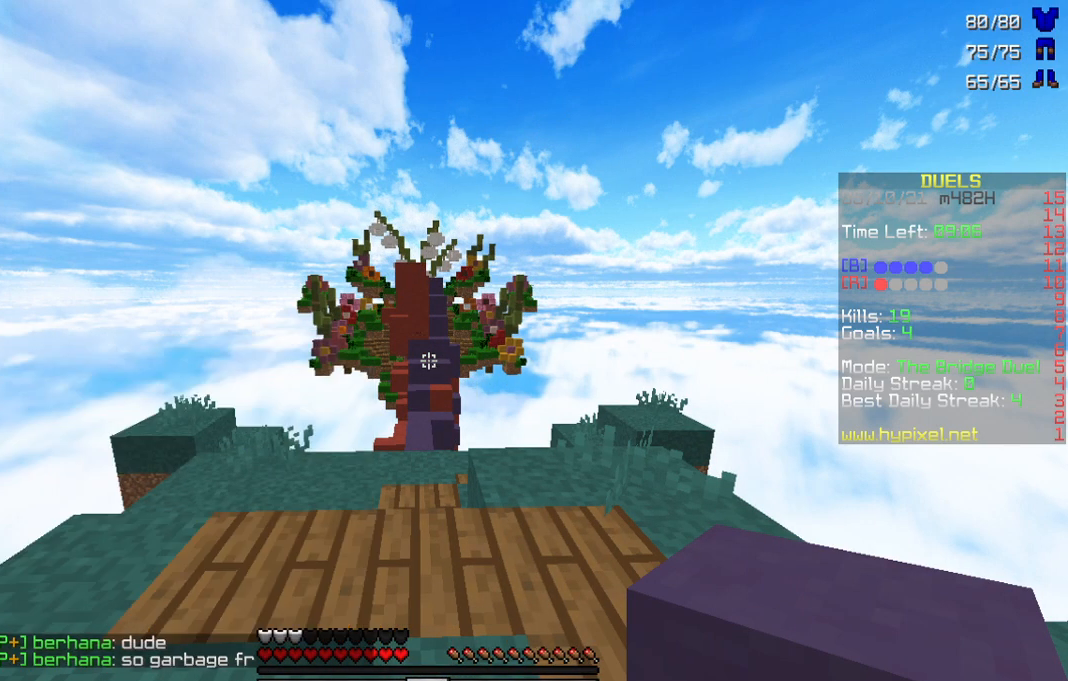
{"keys": ["w"], "mouse": [], "events": [[133, "w", "down"]]}
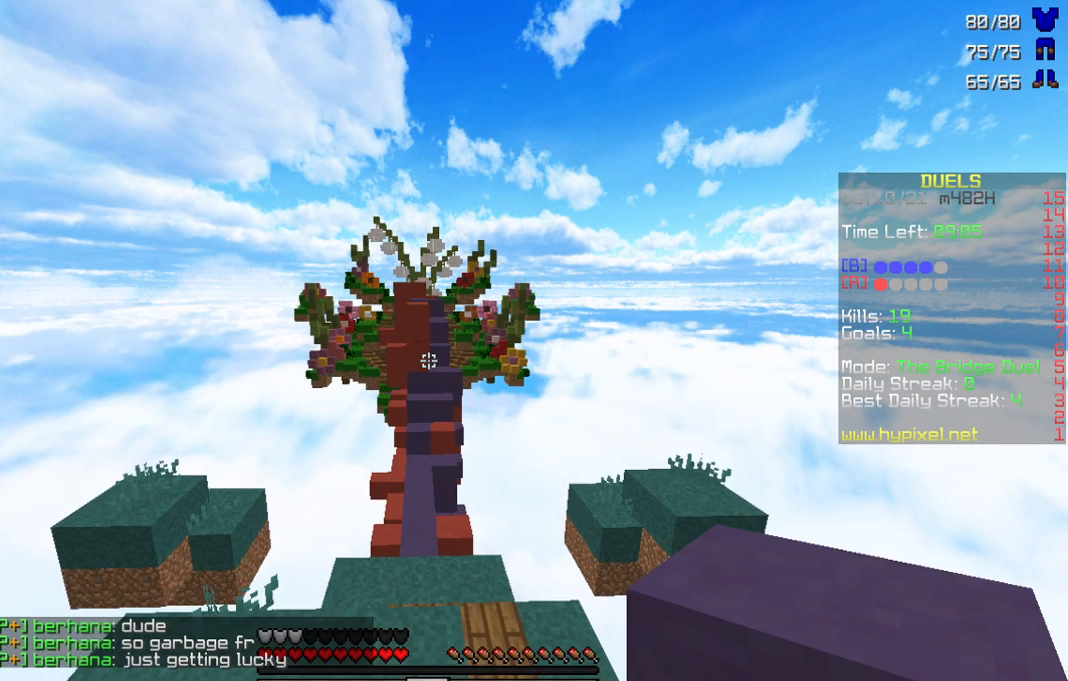
{"keys": ["w"], "mouse": ["left"], "events": [[67, "mouse_left", "down"], [167, "mouse_left", "up"], [300, "mouse_left", "down"], [367, "mouse_left", "up"], [500, "mouse_left", "down"]]}
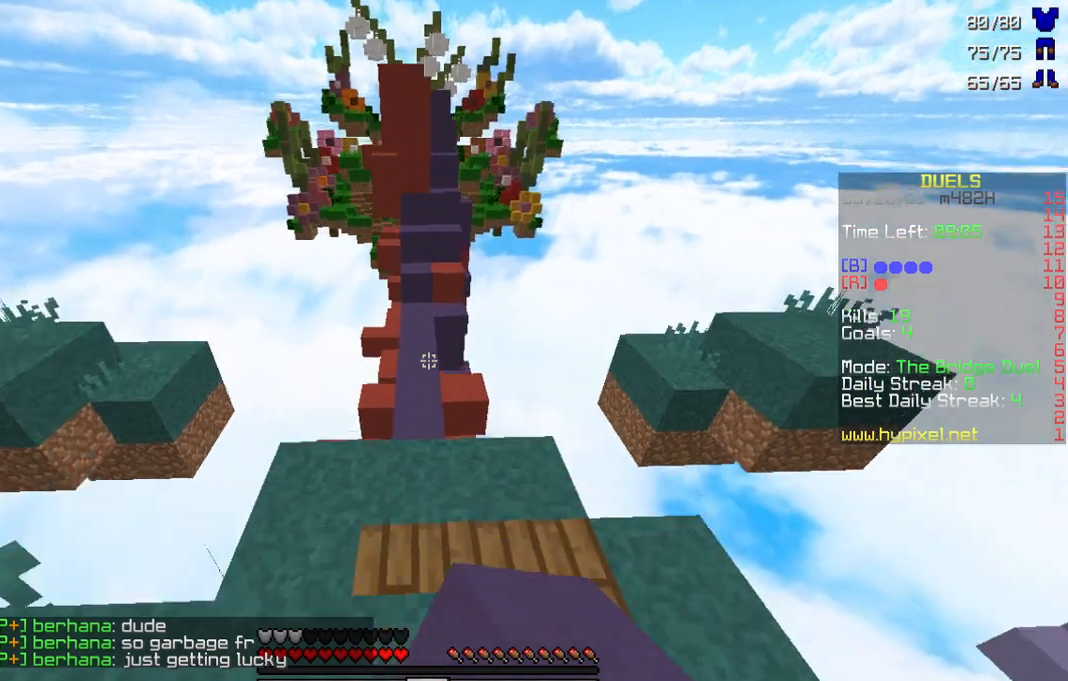
{"keys": ["w"], "mouse": [], "events": [[67, "mouse_left", "up"], [200, "mouse_left", "down"], [267, "mouse_left", "up"], [400, "mouse_left", "down"], [467, "mouse_left", "up"]]}
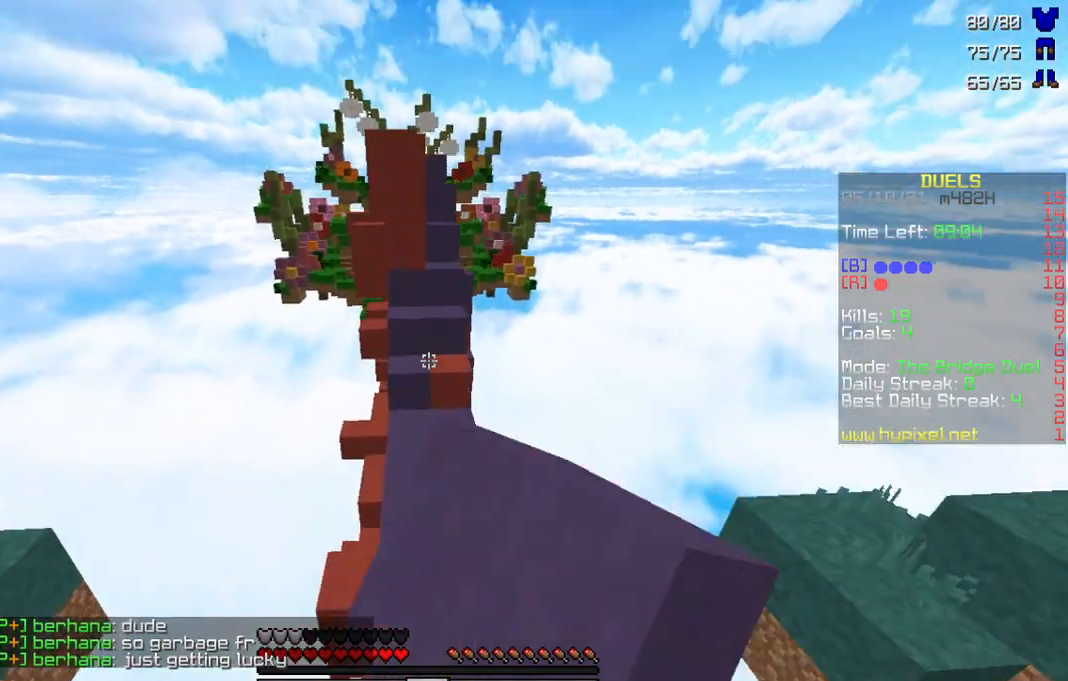
{"keys": ["w"], "mouse": [], "events": [[67, "mouse_left", "down"], [167, "mouse_left", "up"], [300, "mouse_left", "down"], [333, "mouse_left", "up"], [400, "mouse_left", "down"], [500, "mouse_left", "up"]]}
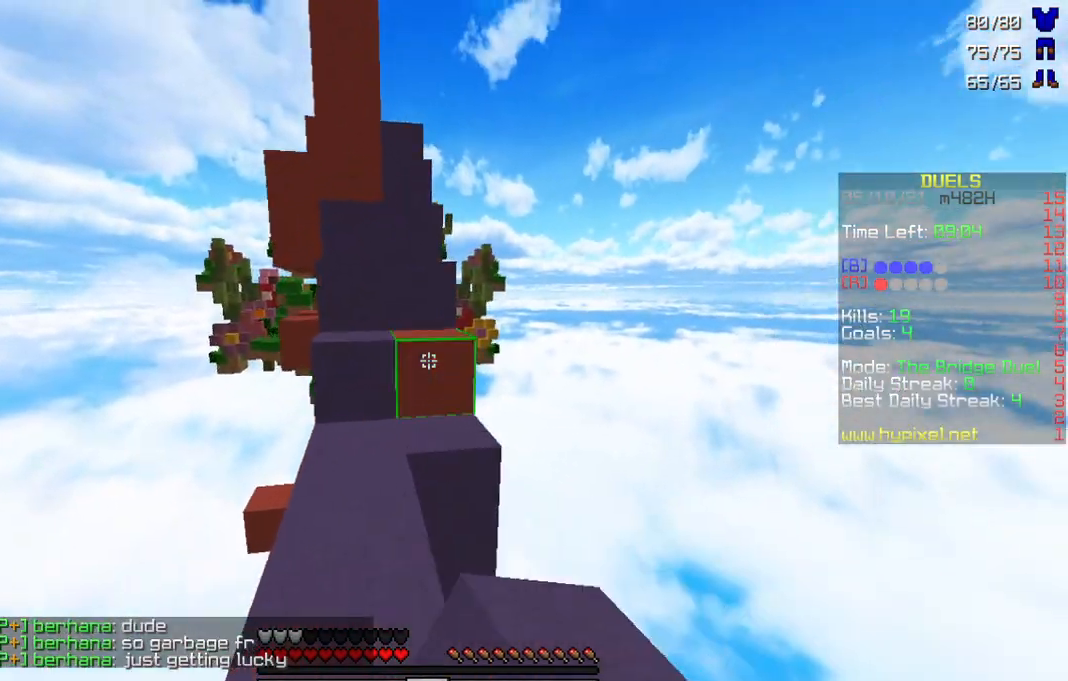
{"keys": ["w"], "mouse": ["left"], "events": [[67, "mouse_left", "down"], [200, "mouse_left", "up"], [267, "mouse_left", "down"], [367, "mouse_left", "up"], [500, "mouse_left", "down"]]}
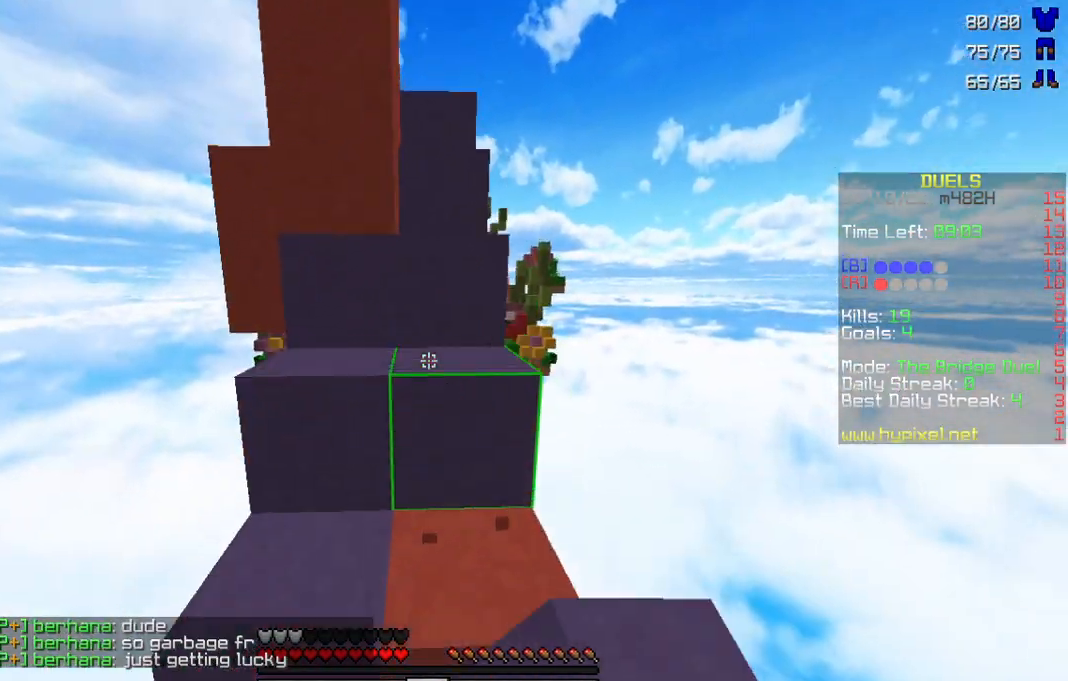
{"keys": [], "mouse": [], "events": [[67, "mouse_left", "up"], [133, "w", "up"]]}
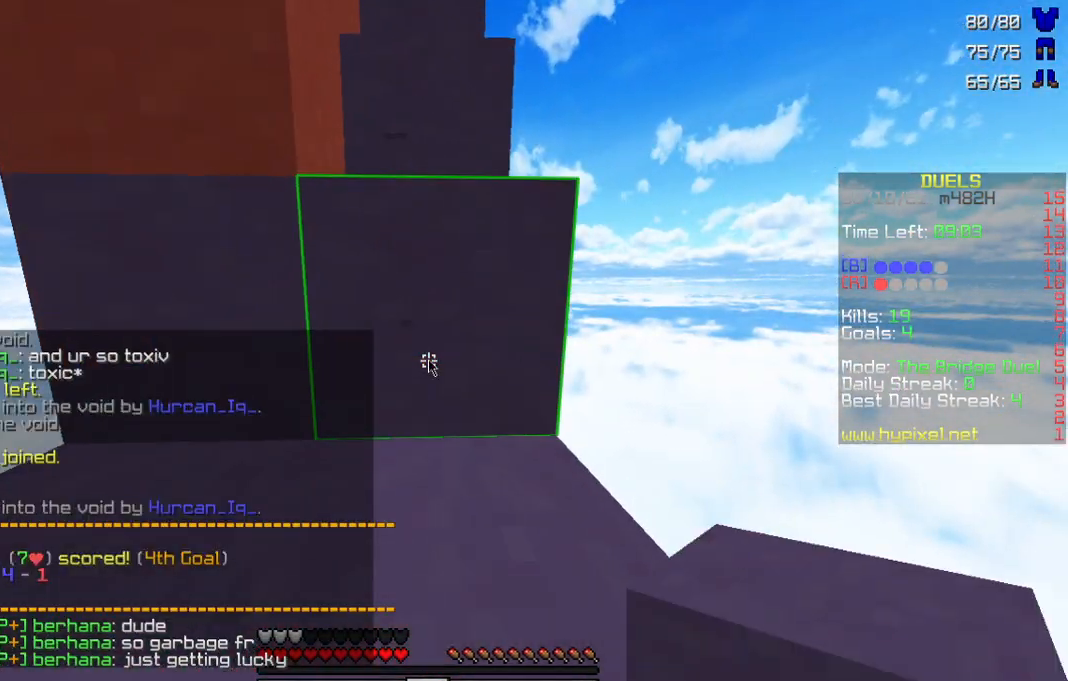
{"keys": [], "mouse": [], "events": [[167, "a", "down"], [267, "a", "up"]]}
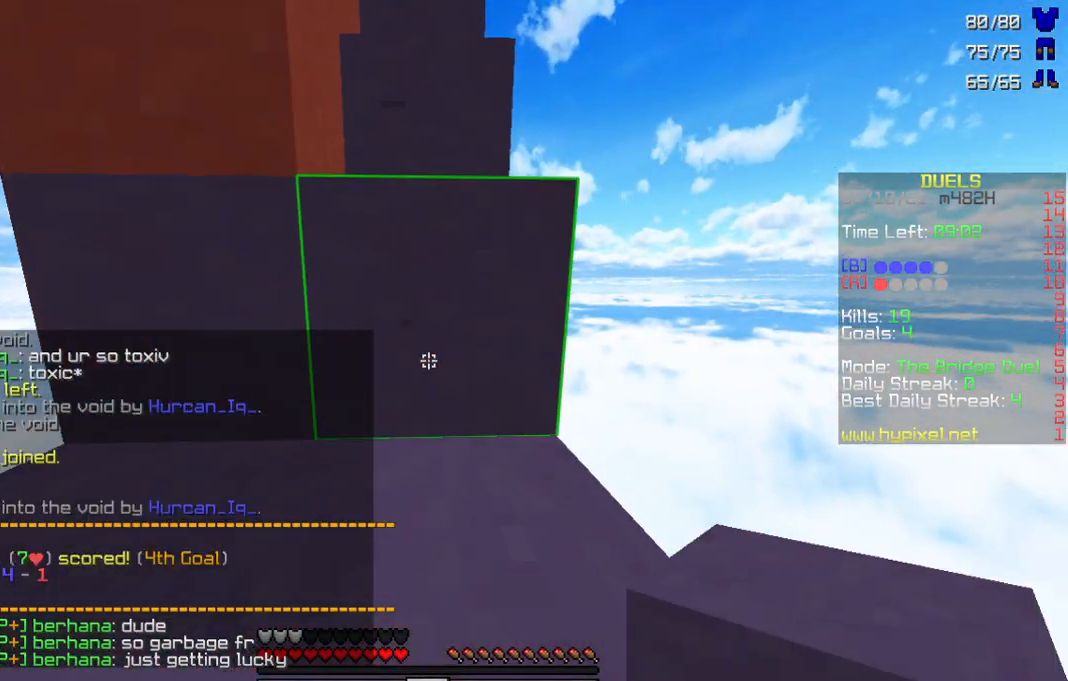
{"keys": ["w"], "mouse": [], "events": [[167, "w", "down"]]}
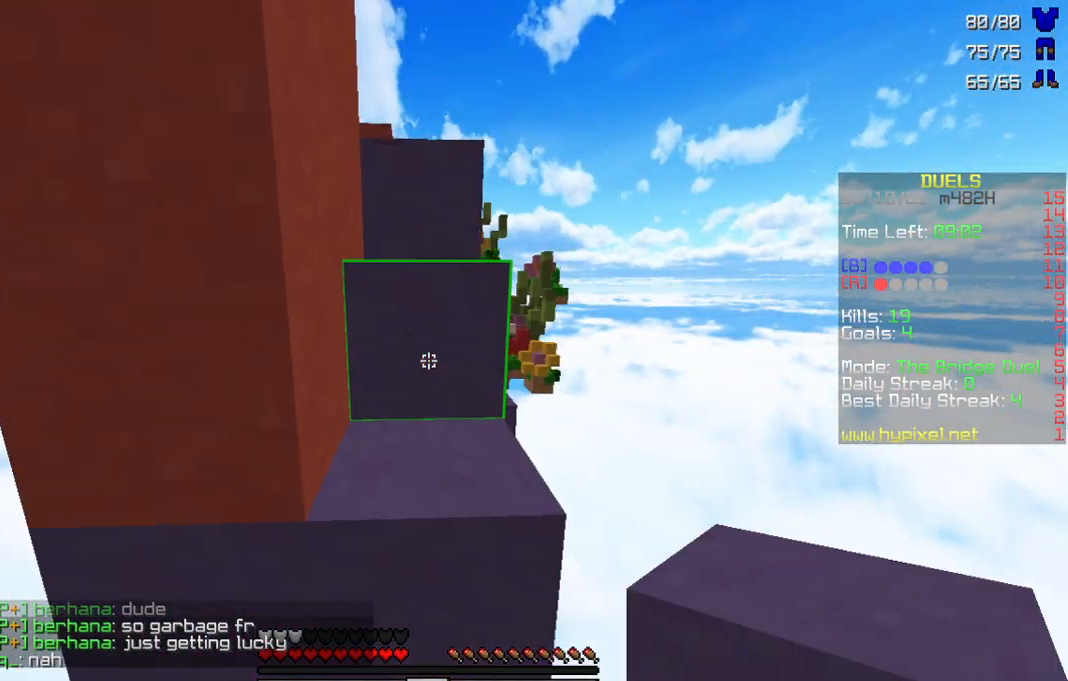
{"keys": ["w"], "mouse": [], "events": [[67, "mouse_left", "down"], [233, "mouse_left", "up"], [333, "mouse_left", "down"], [467, "mouse_left", "up"]]}
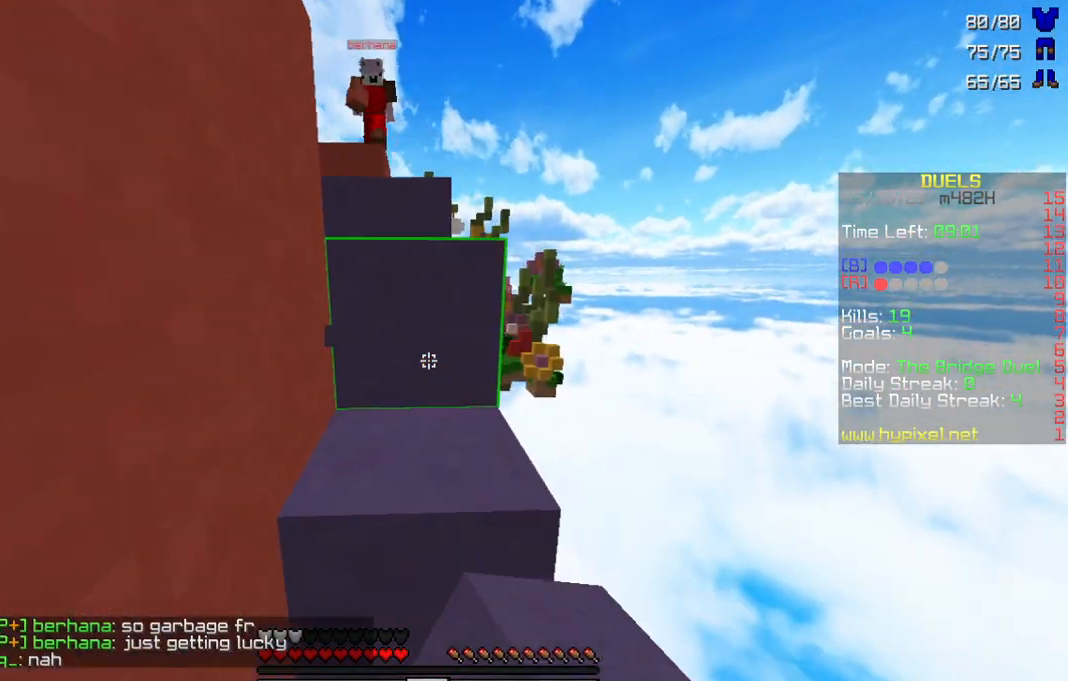
{"keys": ["w"], "mouse": ["left"], "events": [[33, "mouse_left", "down"], [133, "mouse_left", "up"], [233, "mouse_left", "down"], [367, "mouse_left", "up"], [433, "mouse_left", "down"]]}
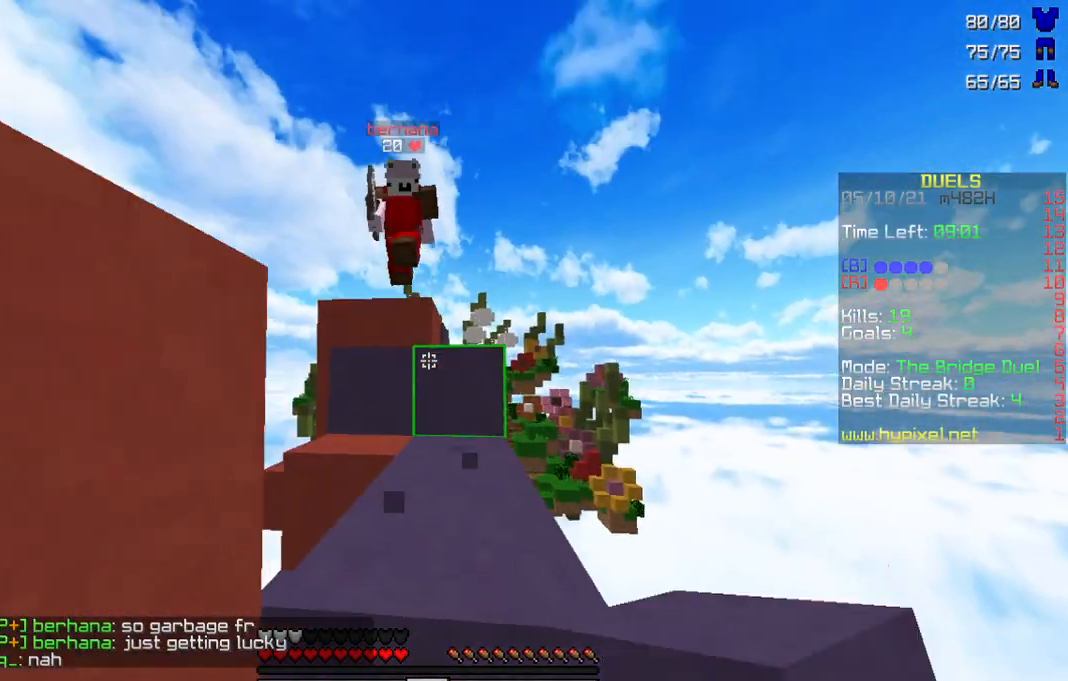
{"keys": ["w"], "mouse": ["left"], "events": [[33, "mouse_left", "up"], [133, "mouse_left", "down"], [200, "mouse_left", "up"], [267, "mouse_left", "down"], [333, "mouse_left", "up"], [367, "mouse_left", "down"], [433, "mouse_left", "up"], [500, "mouse_left", "down"]]}
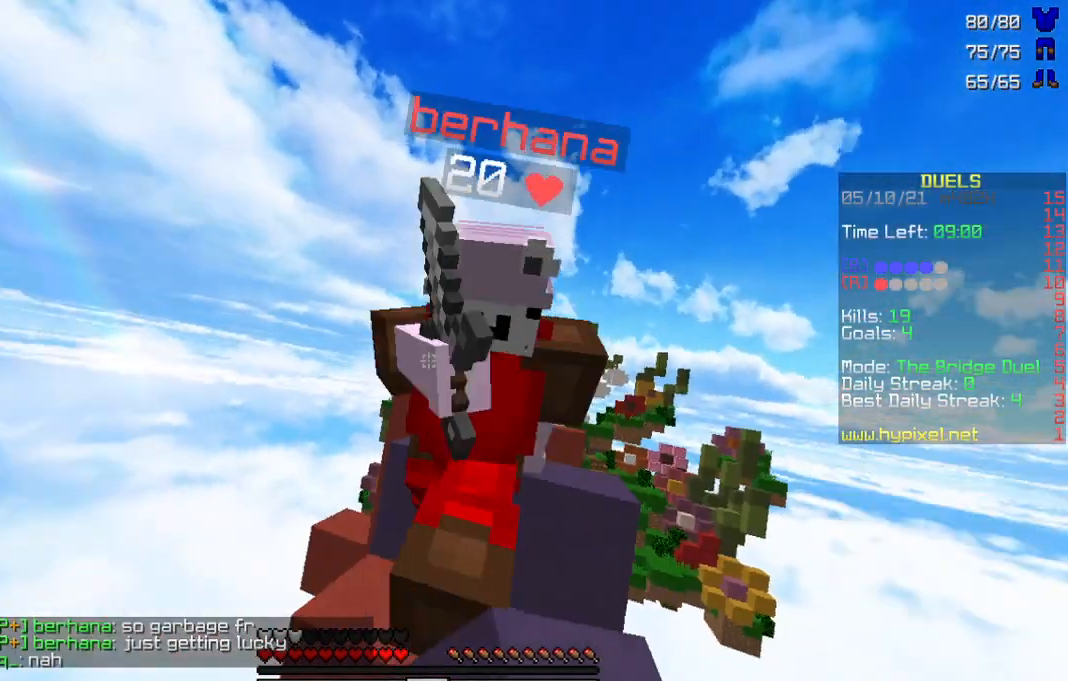
{"keys": ["w"], "mouse": ["left"], "events": [[67, "mouse_left", "up"], [100, "mouse_left", "down"], [167, "mouse_left", "up"], [200, "mouse_left", "down"], [300, "mouse_left", "up"], [333, "mouse_left", "down"], [400, "mouse_left", "up"], [467, "mouse_left", "down"]]}
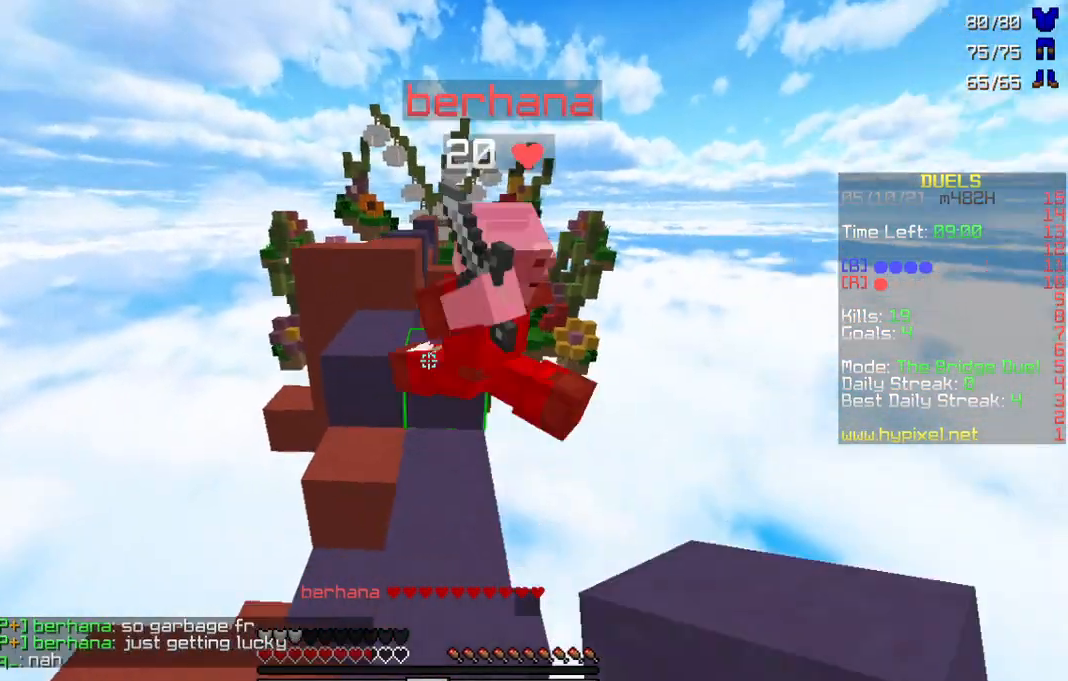
{"keys": ["w"], "mouse": ["left"], "events": [[33, "mouse_left", "up"], [100, "mouse_left", "down"], [167, "mouse_left", "up"], [200, "mouse_left", "down"], [233, "mouse_left", "up"], [333, "mouse_left", "down"], [400, "mouse_left", "up"], [467, "mouse_left", "down"]]}
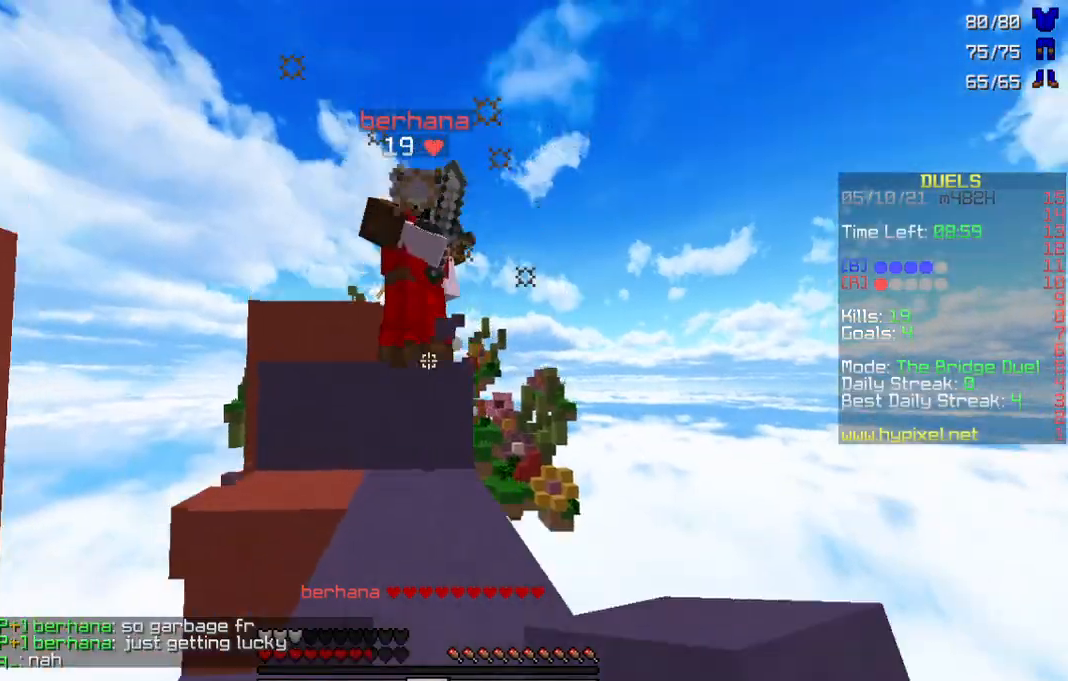
{"keys": ["w"], "mouse": ["left"], "events": [[33, "mouse_left", "up"], [100, "mouse_left", "down"], [167, "mouse_left", "up"], [233, "mouse_left", "down"], [300, "mouse_left", "up"], [367, "mouse_left", "down"], [433, "mouse_left", "up"], [500, "mouse_left", "down"]]}
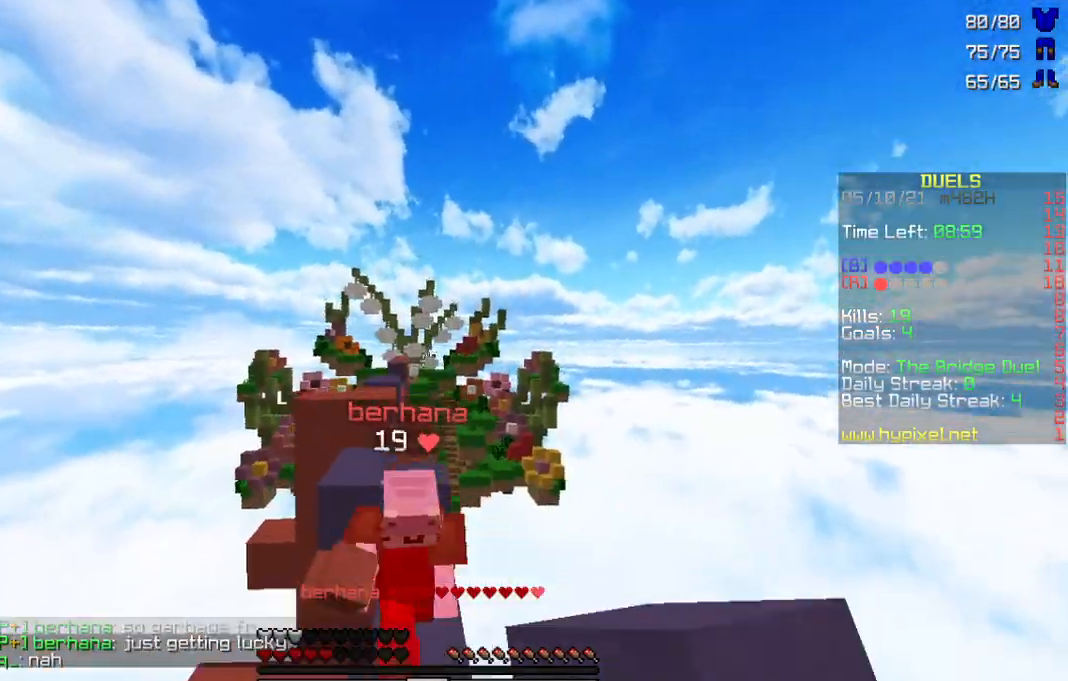
{"keys": ["w"], "mouse": ["left"], "events": [[67, "mouse_left", "up"], [133, "mouse_left", "down"], [233, "mouse_left", "up"], [300, "mouse_left", "down"], [400, "mouse_left", "up"], [433, "mouse_left", "down"]]}
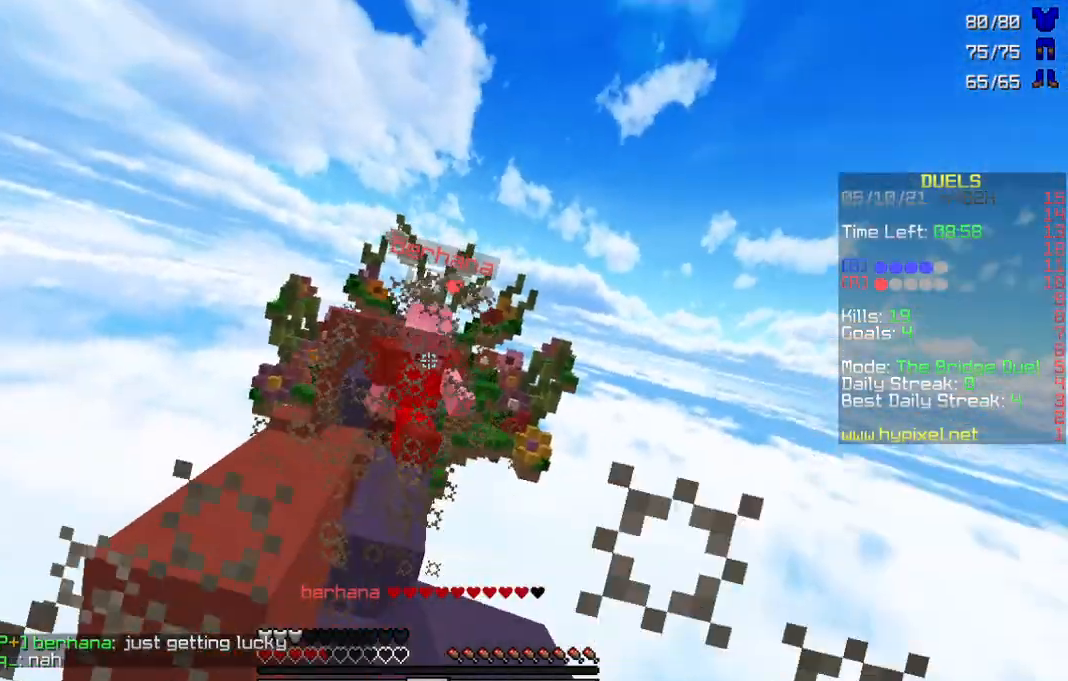
{"keys": ["w"], "mouse": ["left"], "events": [[67, "mouse_left", "up"], [100, "mouse_left", "down"], [200, "mouse_left", "up"], [233, "mouse_left", "down"], [333, "mouse_left", "up"], [367, "mouse_left", "down"], [467, "mouse_left", "up"], [500, "mouse_left", "down"]]}
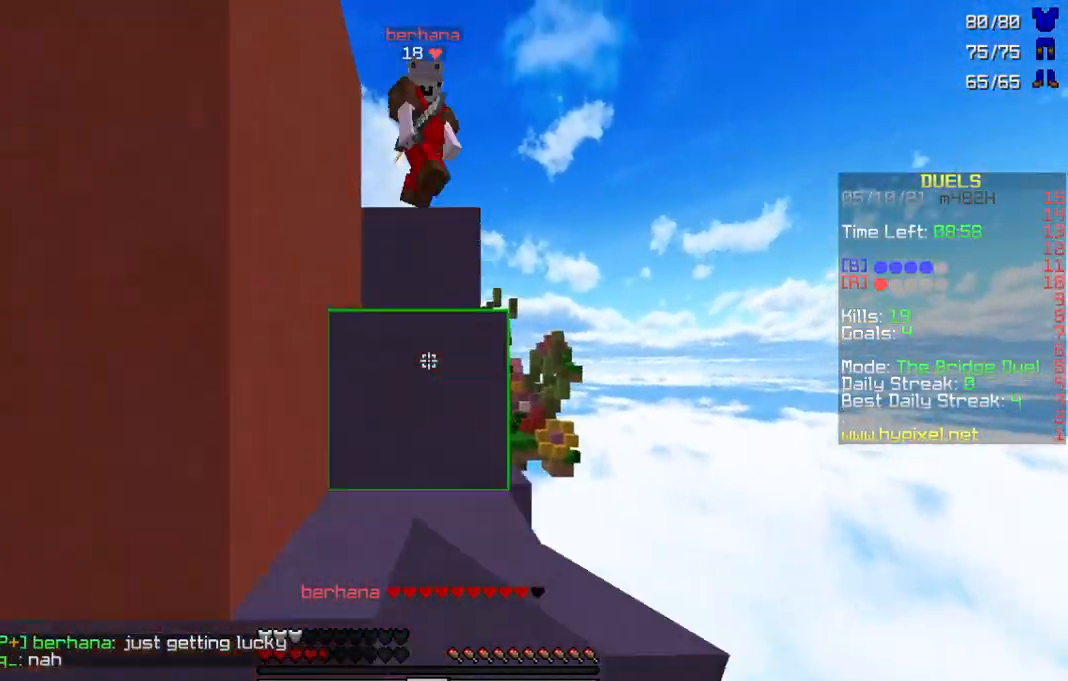
{"keys": ["w"], "mouse": ["left"], "events": [[100, "mouse_left", "up"], [167, "mouse_left", "down"], [233, "mouse_left", "up"], [333, "mouse_left", "down"]]}
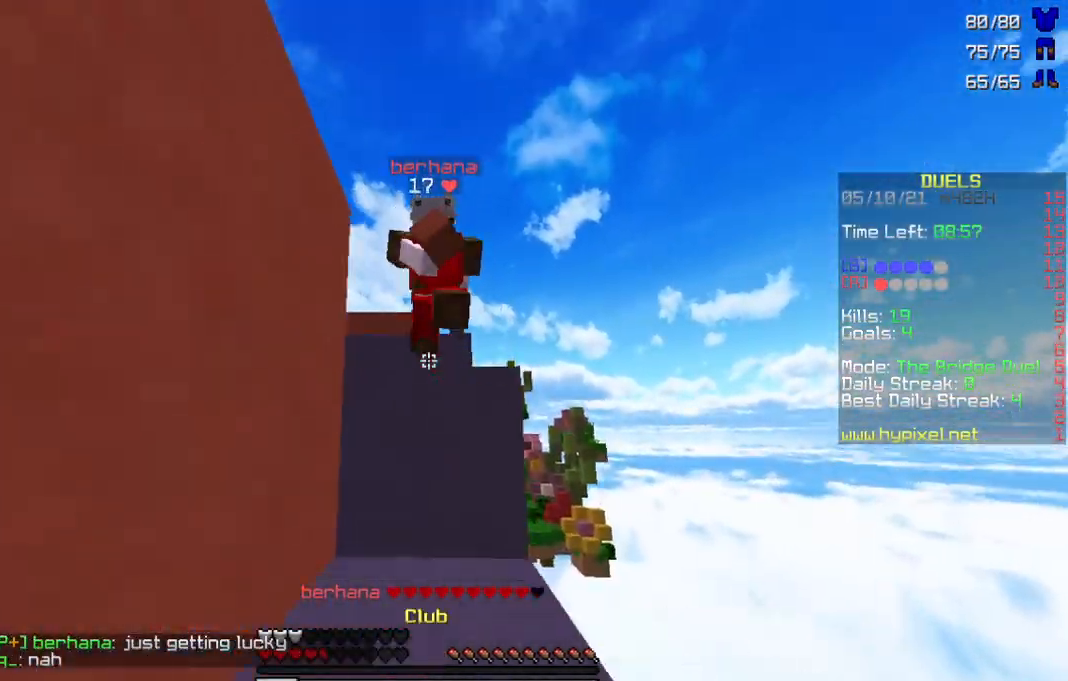
{"keys": ["w"], "mouse": [], "events": [[67, "mouse_left", "up"], [133, "mouse_left", "down"], [133, "mouse_right", "down"], [167, "mouse_left", "up"], [167, "mouse_right", "up"], [267, "mouse_left", "down"], [267, "mouse_right", "down"], [333, "mouse_left", "up"], [333, "mouse_right", "up"], [367, "mouse_right", "down"], [400, "mouse_left", "down"], [467, "mouse_left", "up"], [467, "mouse_right", "up"]]}
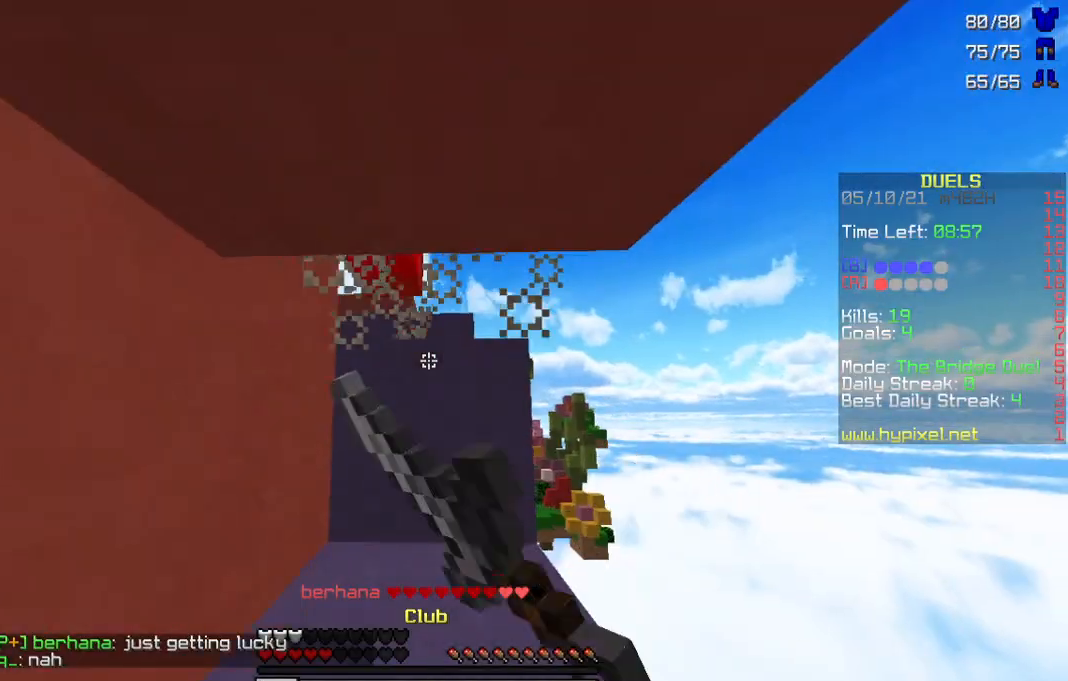
{"keys": ["s"], "mouse": ["left"], "events": [[33, "mouse_left", "down"], [33, "mouse_right", "down"], [133, "mouse_left", "up"], [133, "mouse_right", "up"], [233, "mouse_left", "down"], [300, "mouse_left", "up"], [300, "w", "up"], [400, "mouse_left", "down"], [400, "mouse_right", "down"], [400, "s", "down"], [467, "mouse_right", "up"]]}
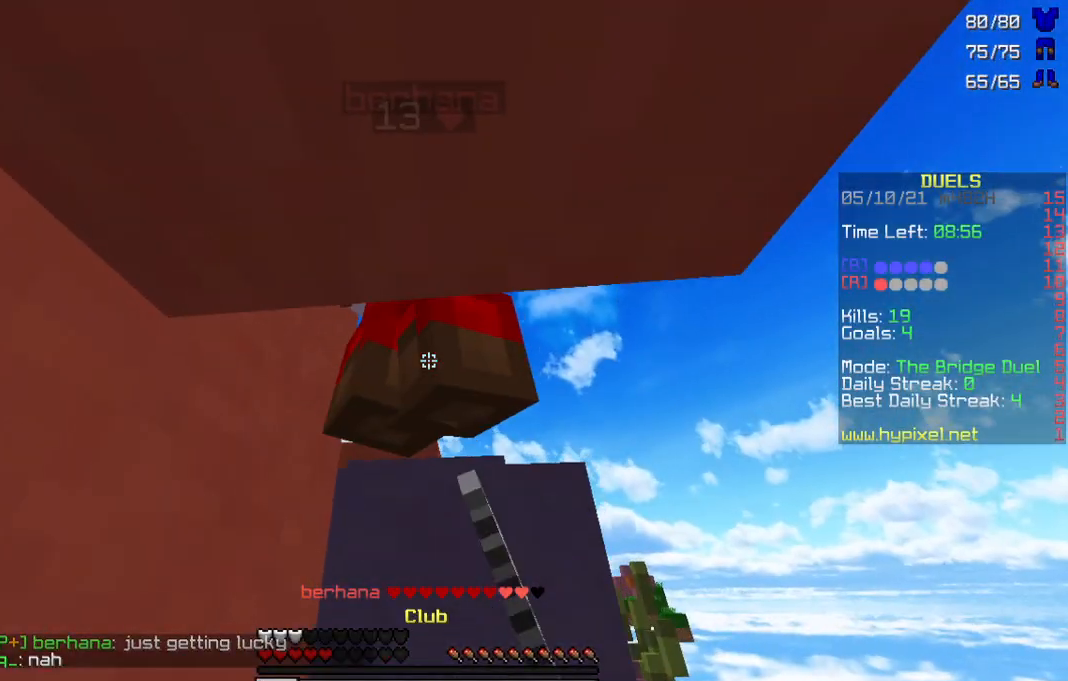
{"keys": ["w"], "mouse": ["left"], "events": [[67, "mouse_left", "up"], [200, "mouse_left", "down"], [200, "s", "up"], [267, "mouse_left", "up"], [367, "mouse_left", "down"], [400, "w", "down"], [433, "mouse_left", "up"], [467, "mouse_left", "down"]]}
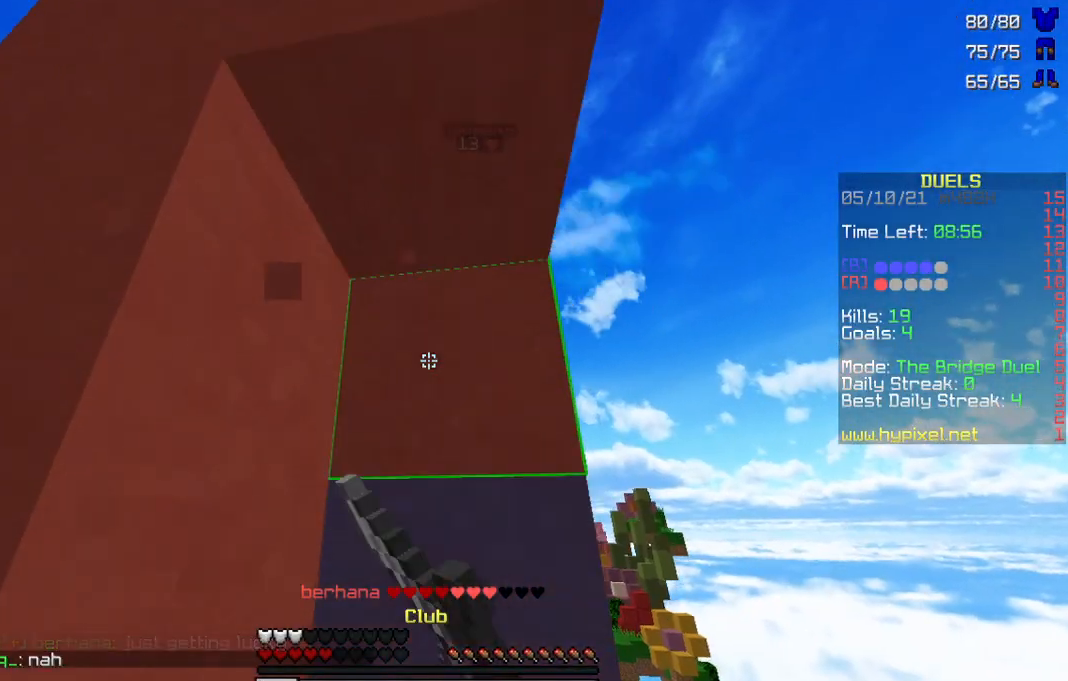
{"keys": ["w"], "mouse": ["left"], "events": [[67, "mouse_left", "up"], [133, "mouse_left", "down"], [167, "mouse_right", "down"], [233, "mouse_left", "up"], [233, "mouse_right", "up"], [433, "mouse_left", "down"]]}
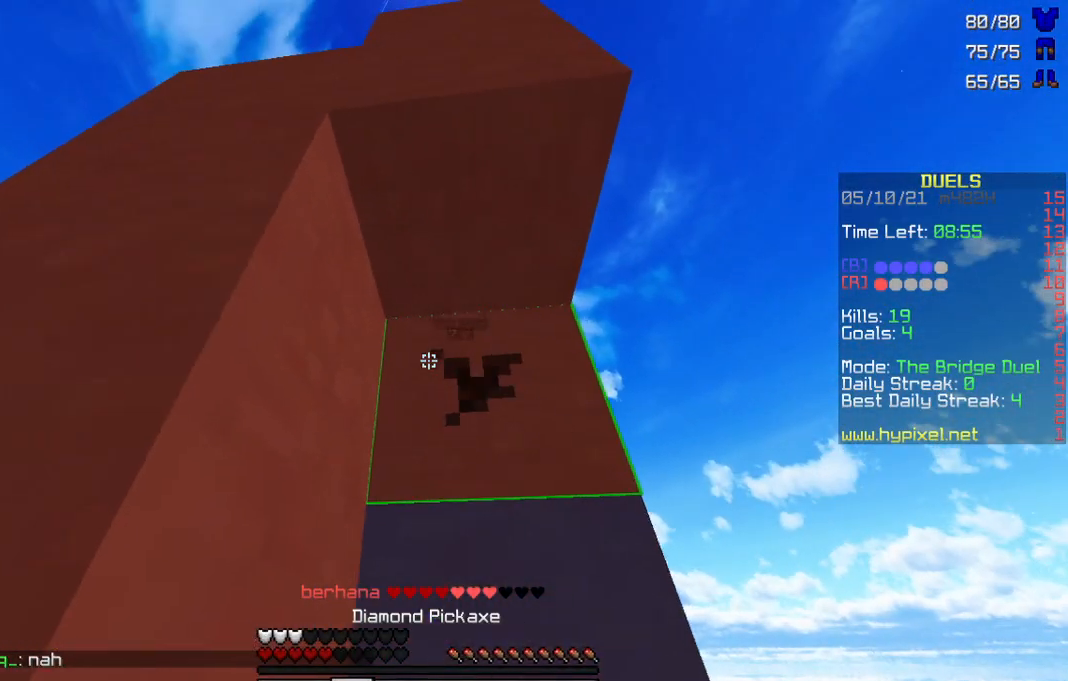
{"keys": ["w"], "mouse": ["left", "right"], "events": [[400, "mouse_left", "up"], [467, "mouse_left", "down"], [467, "mouse_right", "down"]]}
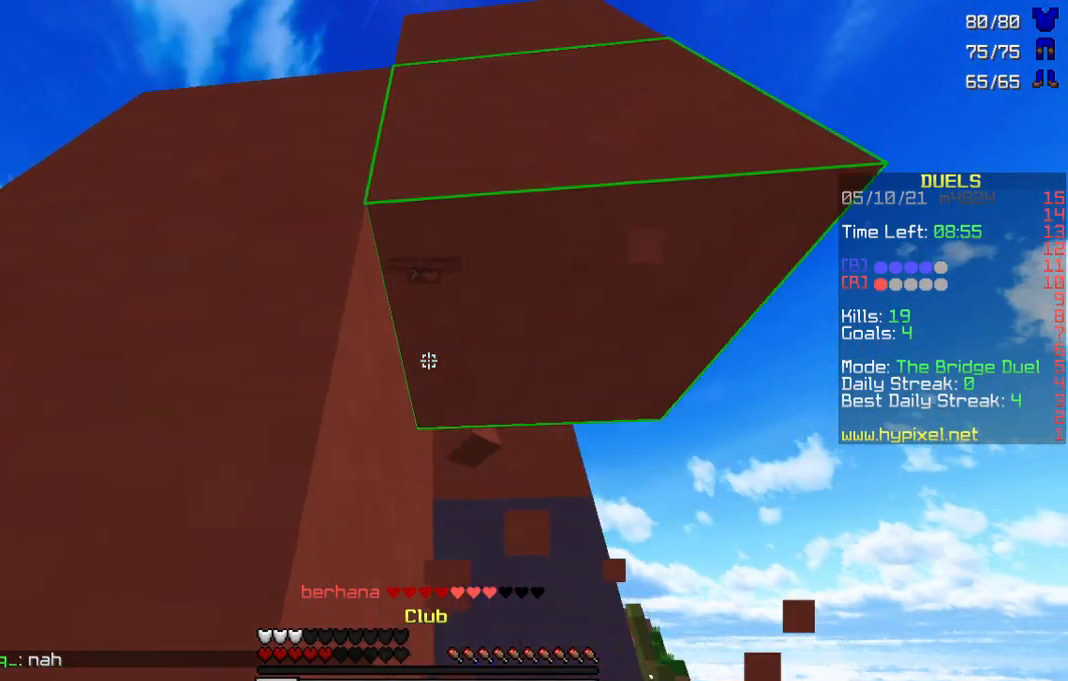
{"keys": [], "mouse": [], "events": [[33, "mouse_right", "up"], [67, "mouse_left", "up"], [200, "mouse_left", "down"], [367, "w", "up"], [400, "mouse_left", "up"]]}
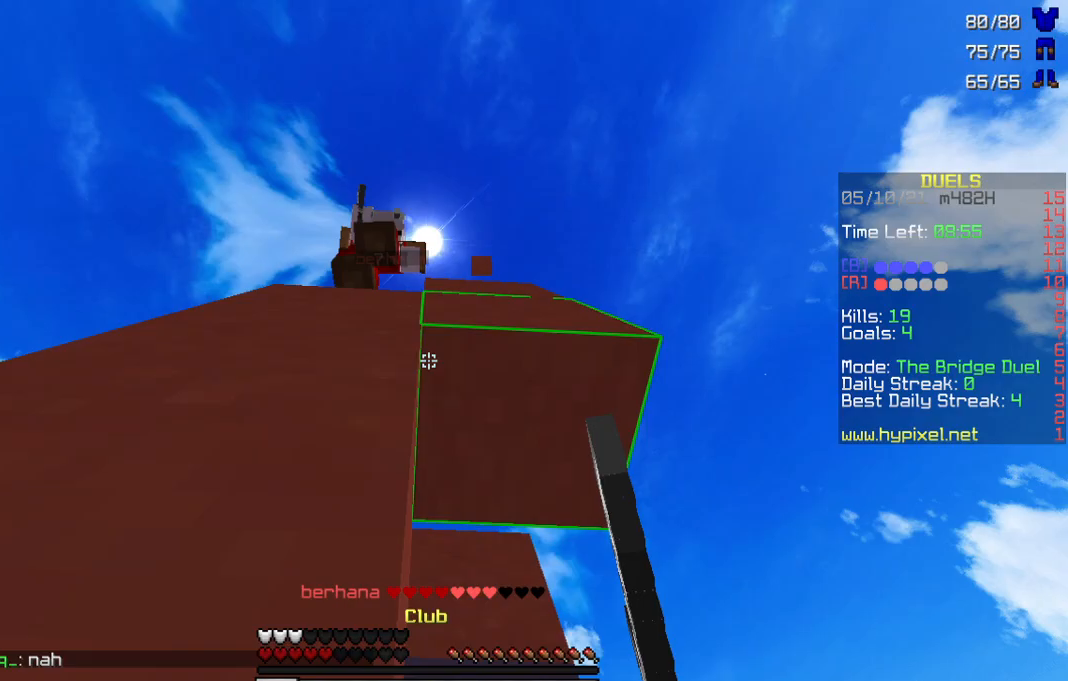
{"keys": ["a"], "mouse": [], "events": [[300, "mouse_left", "down"], [367, "mouse_left", "up"], [433, "a", "down"]]}
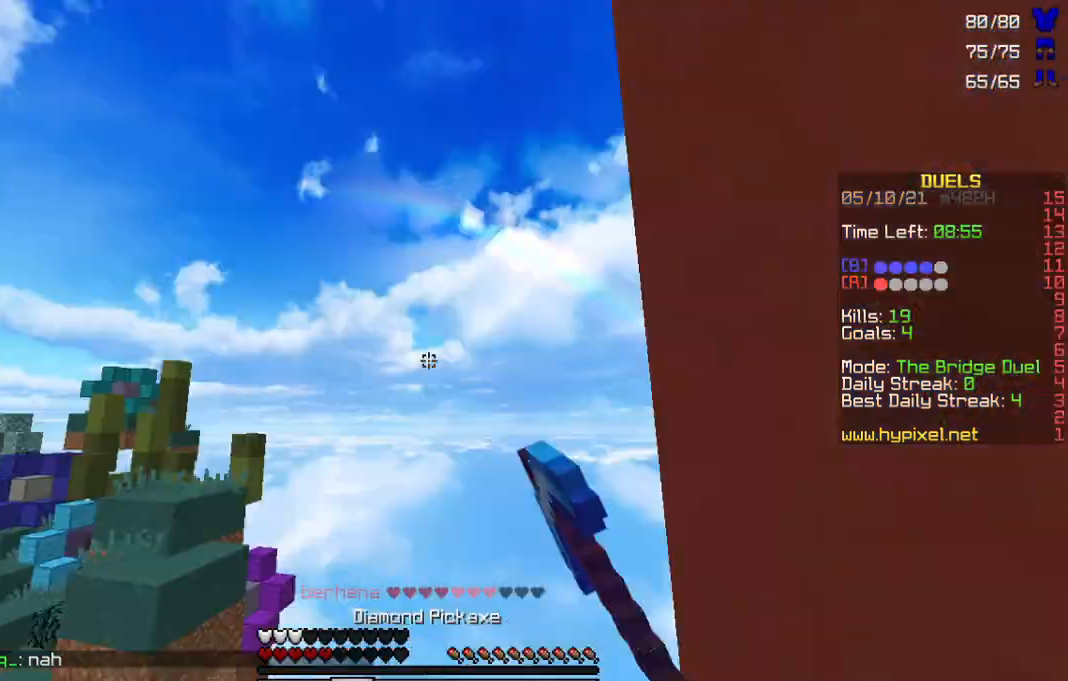
{"keys": ["w"], "mouse": ["left"], "events": [[67, "w", "down"], [100, "a", "up"], [100, "mouse_left", "down"], [167, "mouse_left", "up"], [267, "mouse_left", "down"], [367, "mouse_left", "up"], [500, "mouse_left", "down"]]}
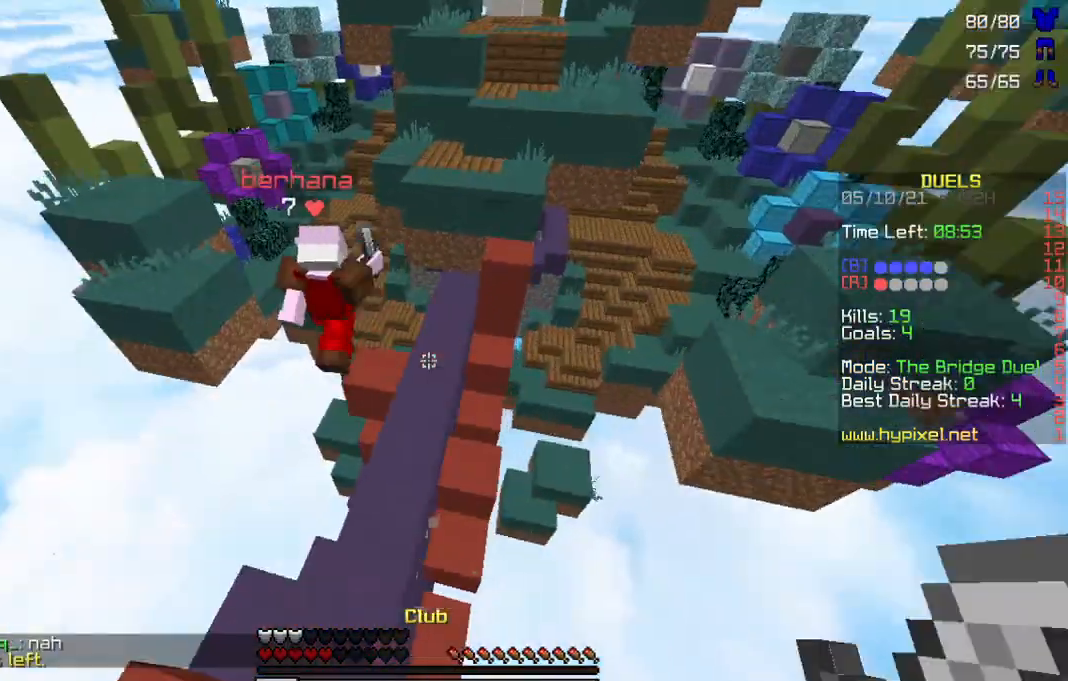
{"keys": ["w"], "mouse": ["left"], "events": [[67, "mouse_left", "up"], [167, "a", "down"], [233, "mouse_left", "down"], [300, "mouse_left", "up"], [433, "a", "up"], [433, "mouse_left", "down"]]}
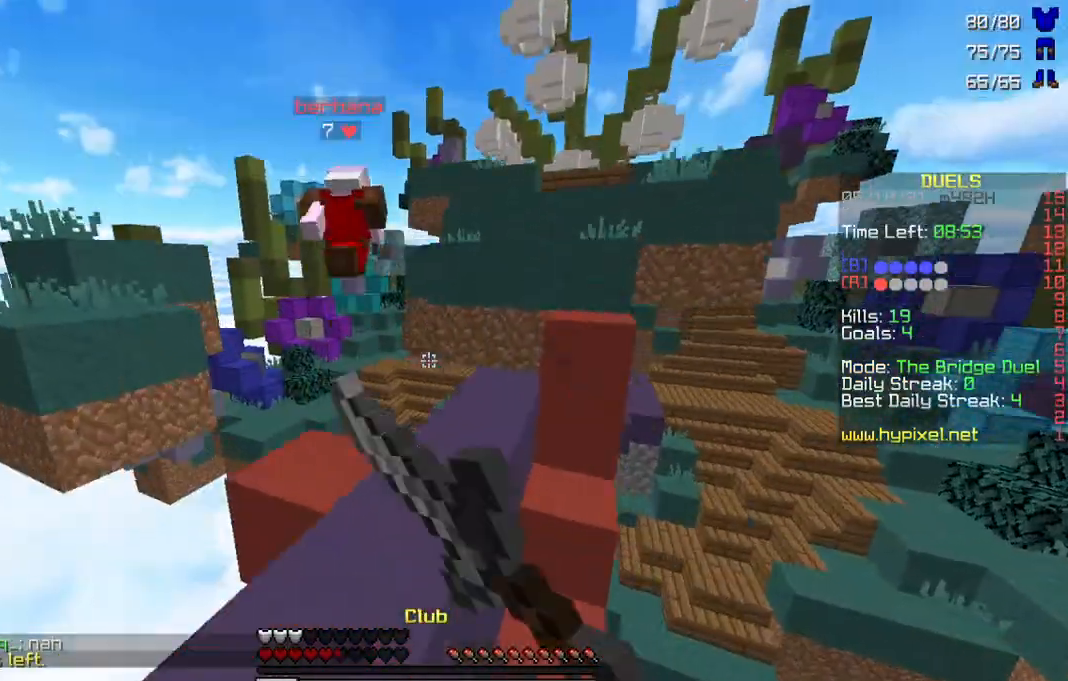
{"keys": ["w"], "mouse": [], "events": [[33, "mouse_left", "up"], [100, "mouse_left", "down"], [133, "mouse_left", "up"], [267, "mouse_left", "down"], [367, "mouse_left", "up"]]}
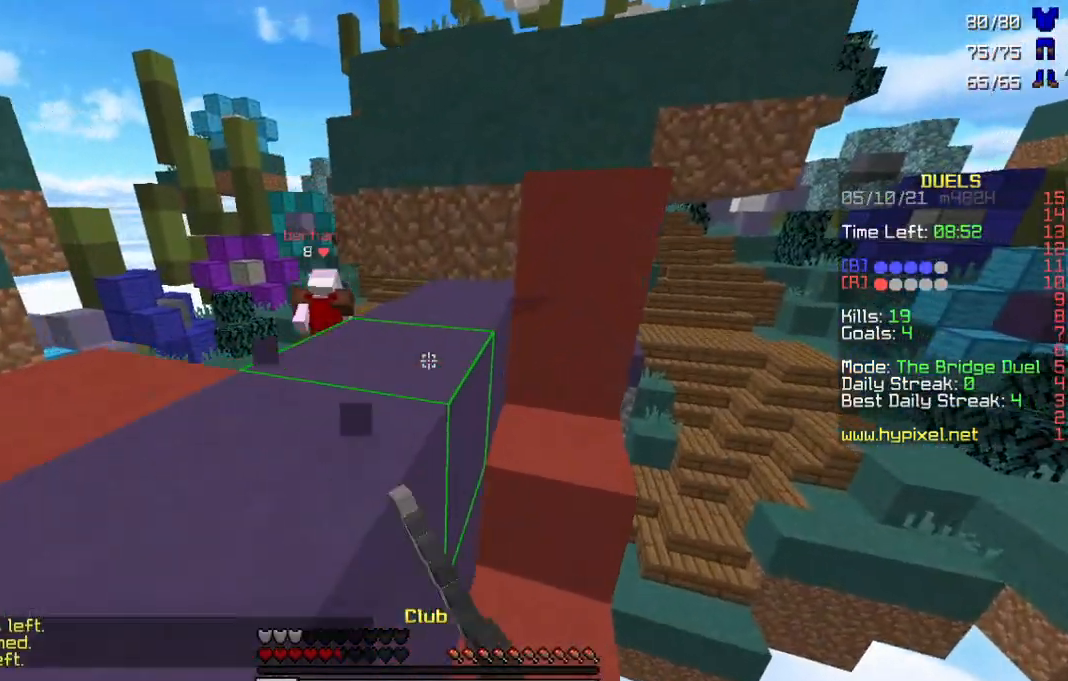
{"keys": ["a", "w"], "mouse": [], "events": [[233, "a", "down"]]}